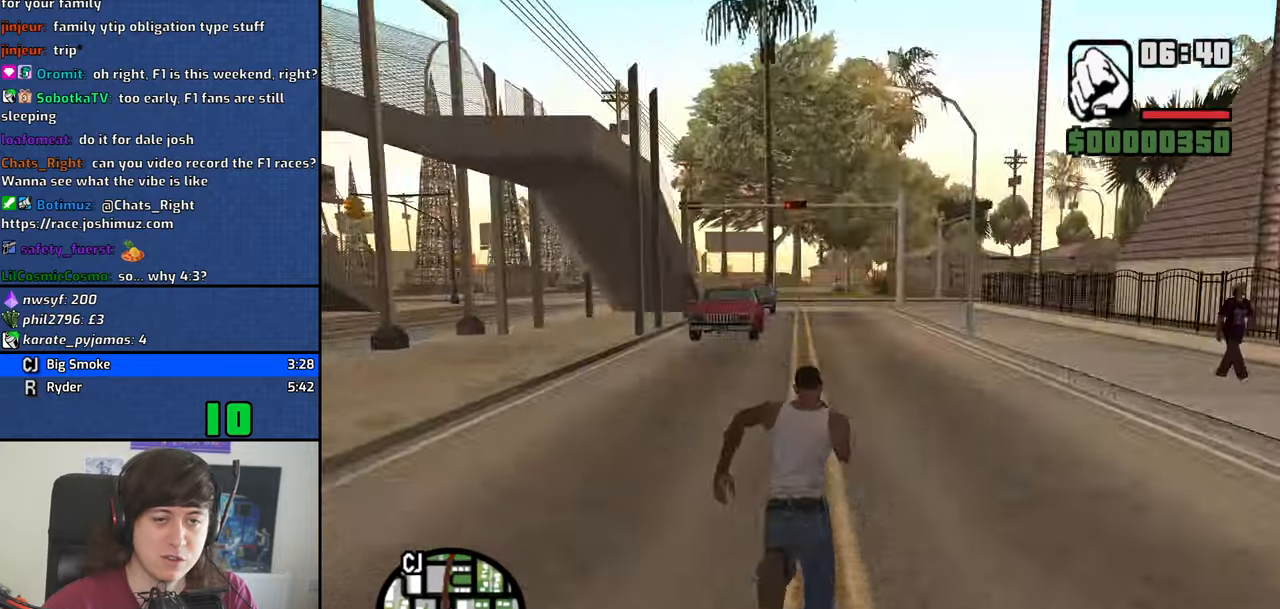
Gameplay with keyboard; each line is a JSON object with the keys held at the frame after it. "events" lists presses ("down") and releases ("up") of "1", "2", "3", "4", "5", "6", "8", "a", "alt", "b", "c", "ctrl", "d", "dn", "down", "e", "escape", "f", "f1", "f2", "f3", "g", "h", "left", "n", "num2", "q", "r", "right", "s", "shift", "space", "t", "tab", "v", "w", "x", "y" and "z" between this image and that frame as [ms after this image, input, new state], when the widget could be followed in between. No other keys are recorded. Mouse input is not recorded. Key names are as the overlay labels them; some are game actions (e.g. jump) rather than physical keys. Not read: other_keys.
{"keys": ["w"], "events": [[133, "space", "down"], [183, "space", "up"], [367, "space", "down"], [417, "space", "up"]]}
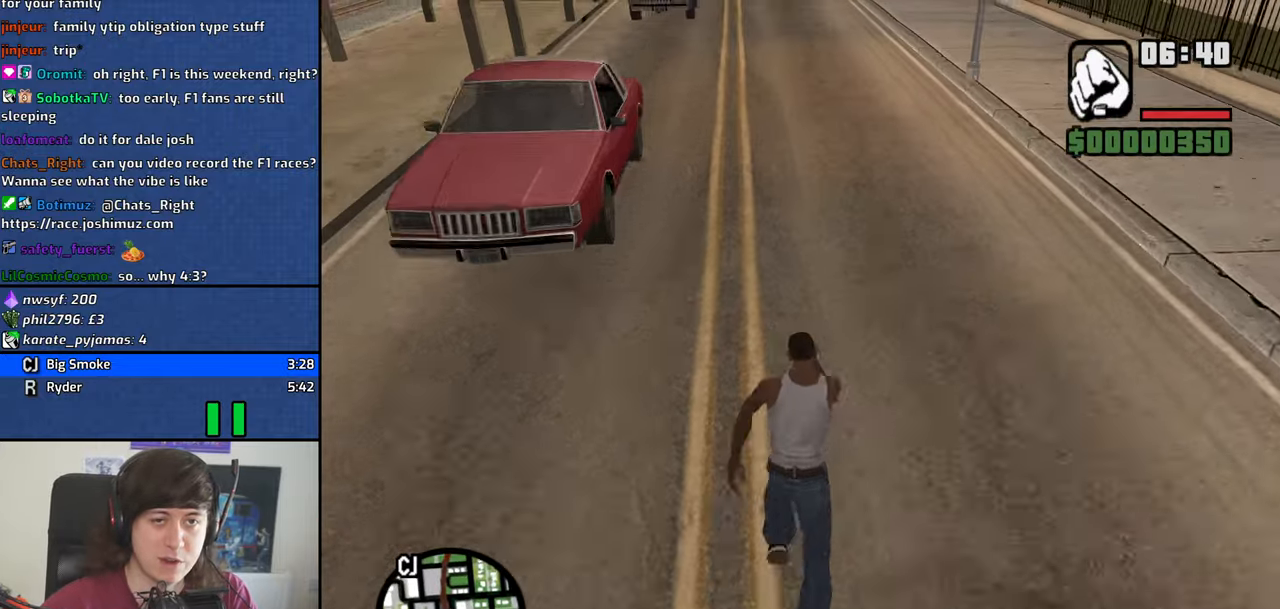
{"keys": ["space", "w"], "events": [[67, "space", "down"], [150, "space", "up"], [300, "space", "down"], [333, "space", "up"], [483, "space", "down"]]}
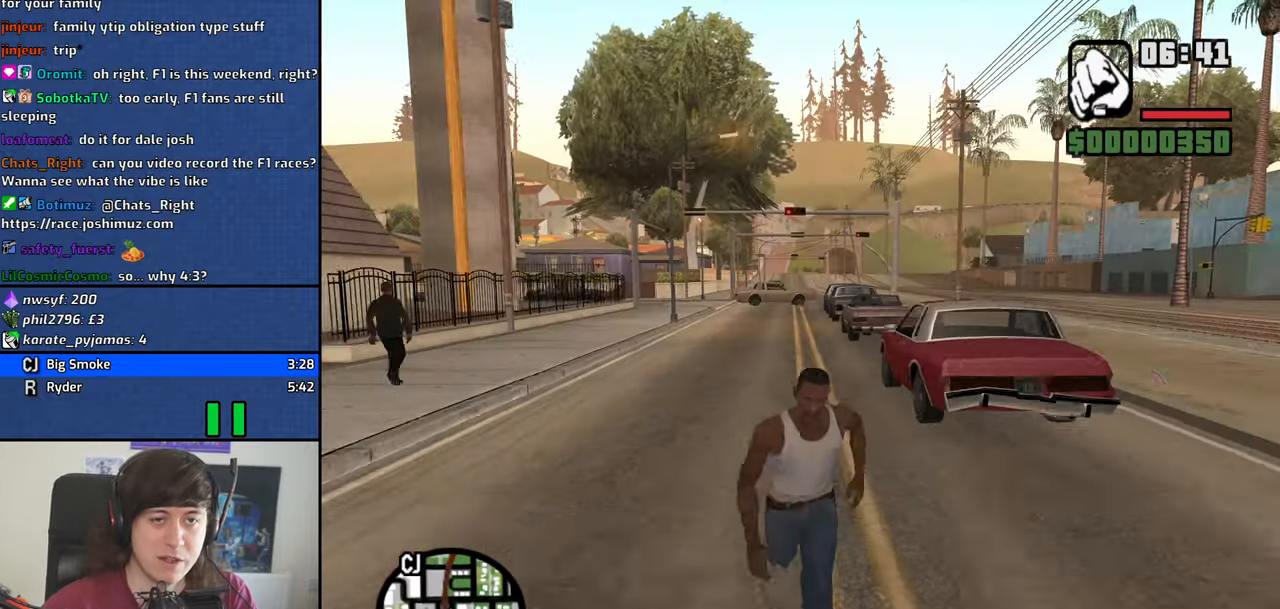
{"keys": ["w"], "events": [[83, "space", "up"], [217, "space", "down"], [267, "space", "up"], [450, "space", "down"], [500, "space", "up"]]}
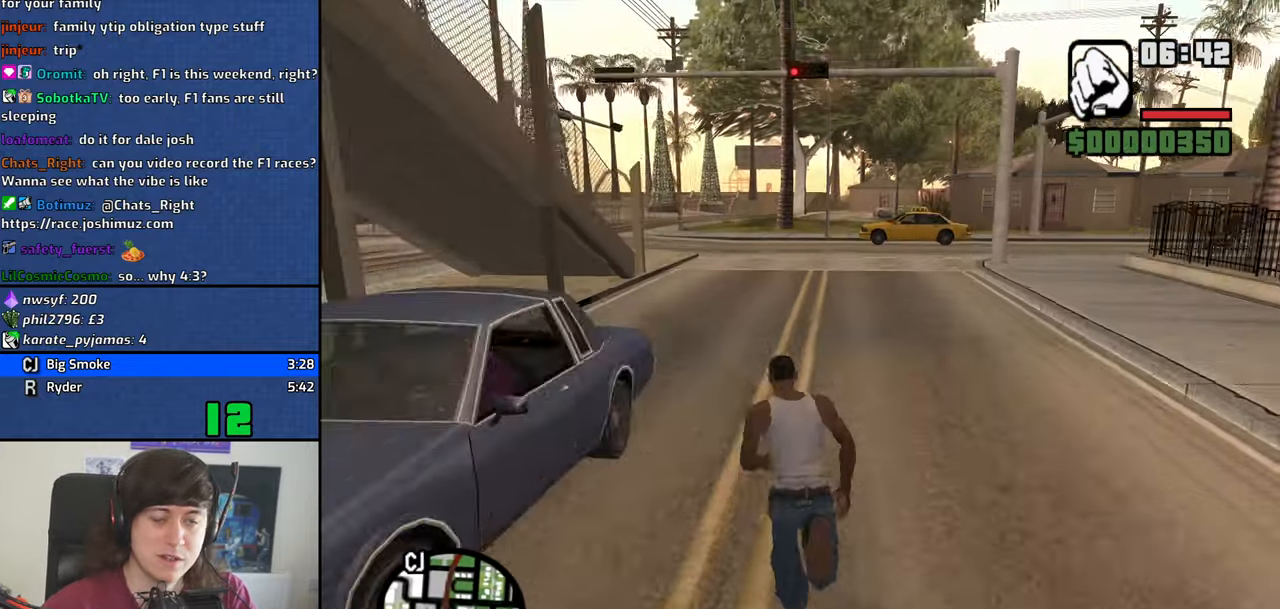
{"keys": ["w"], "events": [[133, "space", "down"], [233, "space", "up"], [367, "space", "down"], [417, "space", "up"]]}
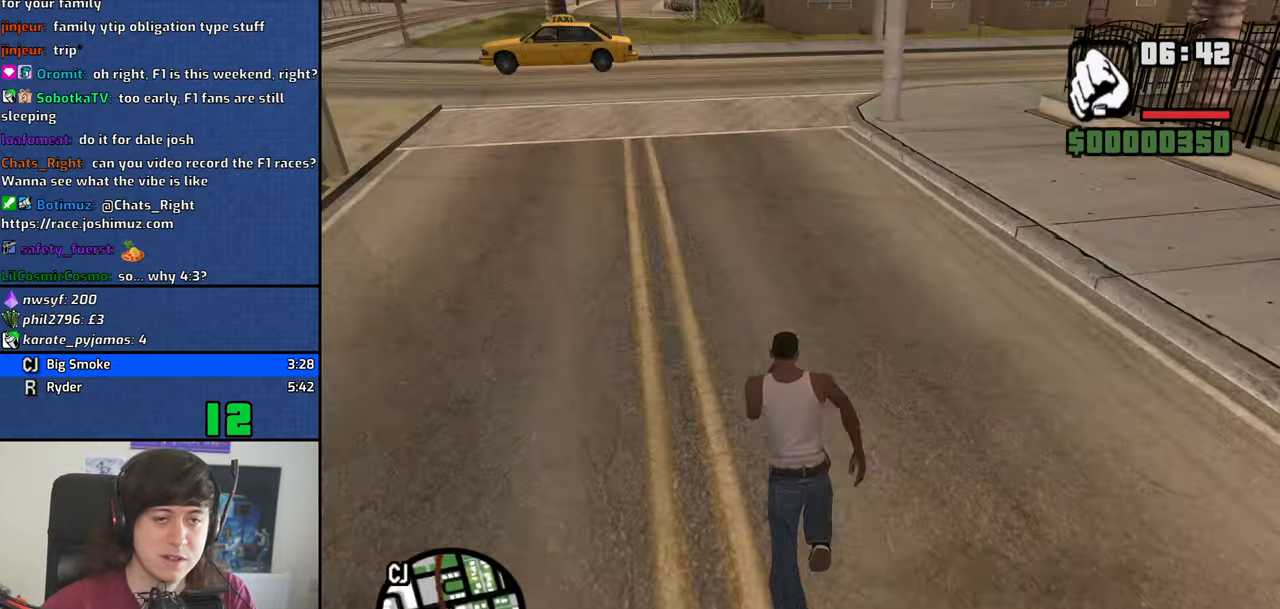
{"keys": ["a", "space", "w"], "events": [[67, "space", "down"], [150, "a", "down"], [150, "space", "up"], [300, "space", "down"], [333, "space", "up"], [483, "space", "down"]]}
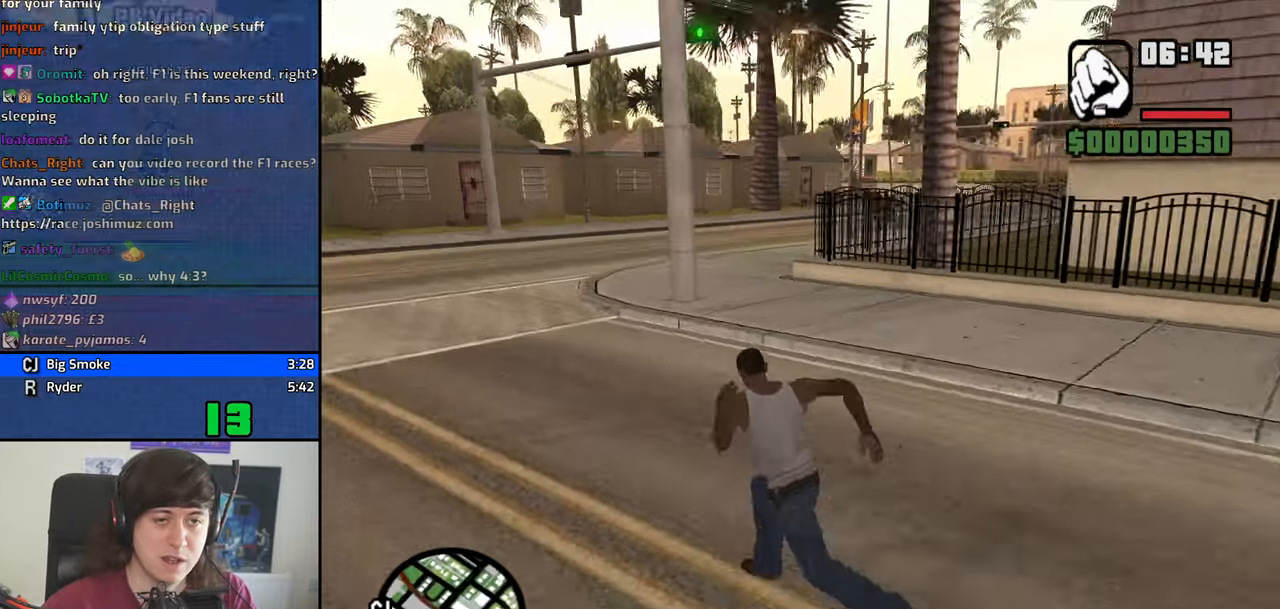
{"keys": ["a", "w"], "events": [[83, "space", "up"], [167, "w", "up"], [217, "space", "down"], [267, "space", "up"], [400, "space", "down"], [500, "space", "up"], [500, "w", "down"]]}
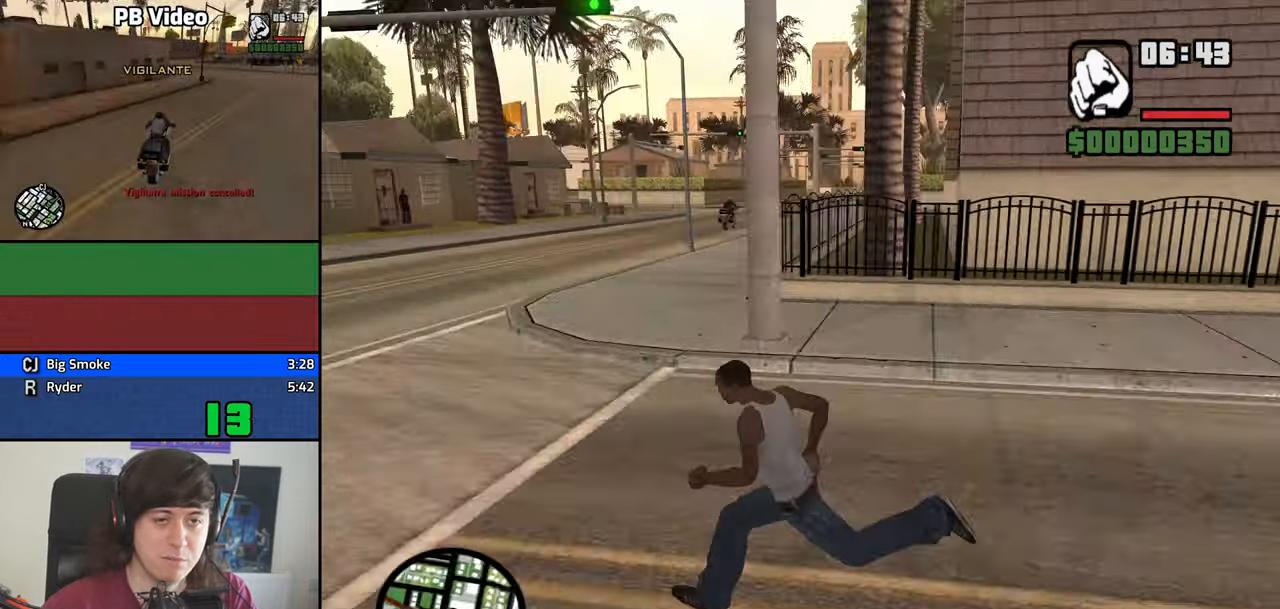
{"keys": ["a", "w"], "events": [[133, "space", "down"], [233, "space", "up"], [367, "space", "down"], [417, "space", "up"]]}
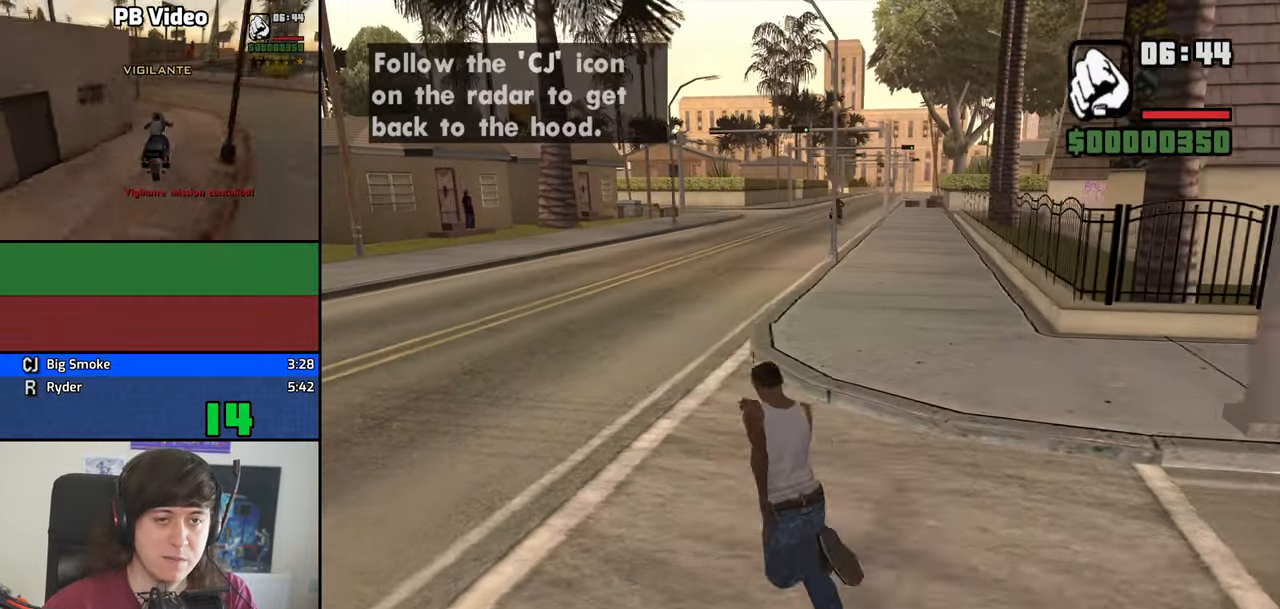
{"keys": ["space", "w"], "events": [[67, "space", "down"], [100, "space", "up"], [200, "a", "up"], [300, "space", "down"], [333, "space", "up"], [483, "space", "down"]]}
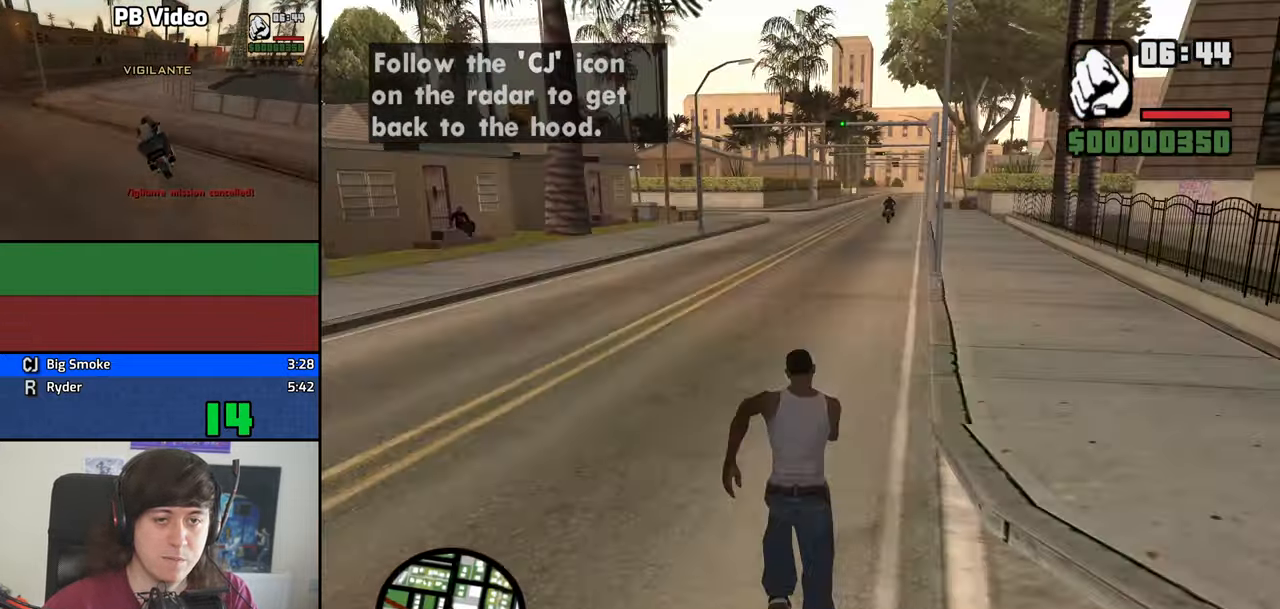
{"keys": ["w"], "events": [[84, "space", "up"], [217, "space", "down"], [267, "space", "up"], [400, "space", "down"], [450, "space", "up"]]}
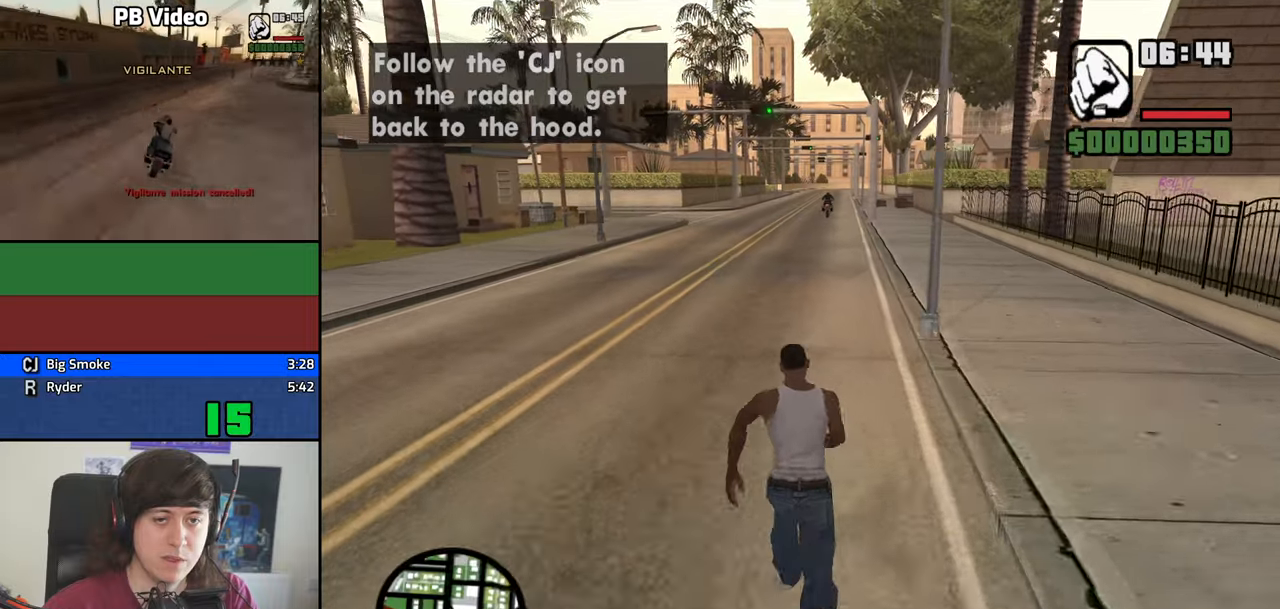
{"keys": ["a", "w"], "events": [[134, "space", "down"], [184, "space", "up"], [234, "a", "down"], [334, "space", "down"], [417, "space", "up"]]}
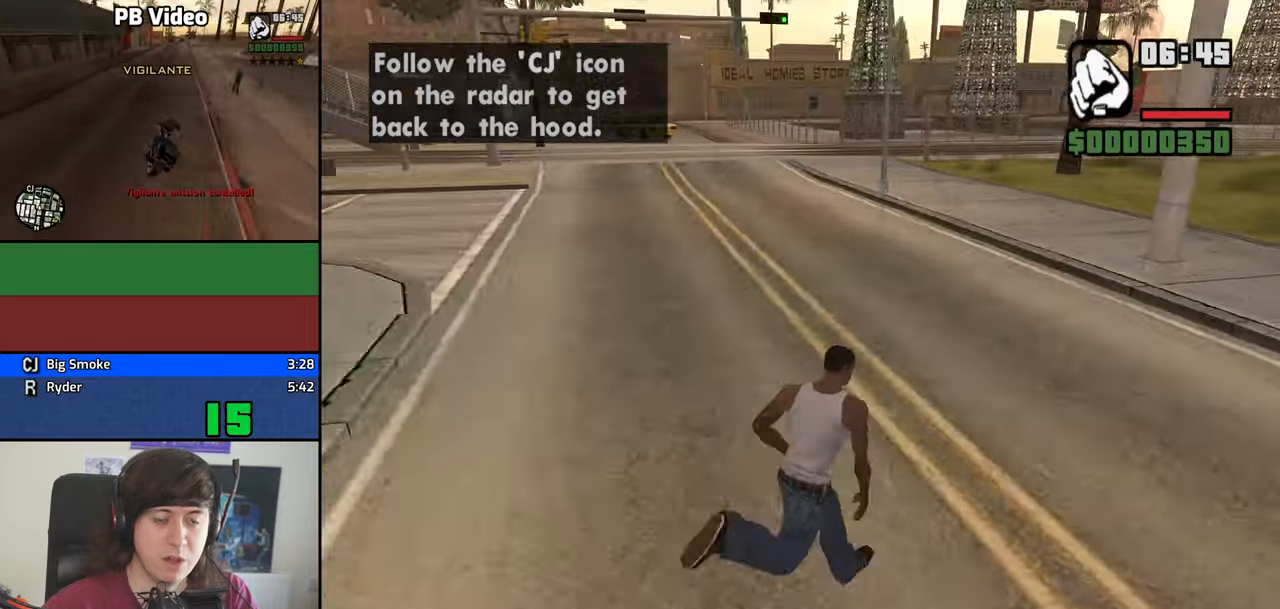
{"keys": ["w"], "events": [[67, "space", "down"], [150, "space", "up"], [200, "a", "up"], [300, "space", "down"], [334, "space", "up"]]}
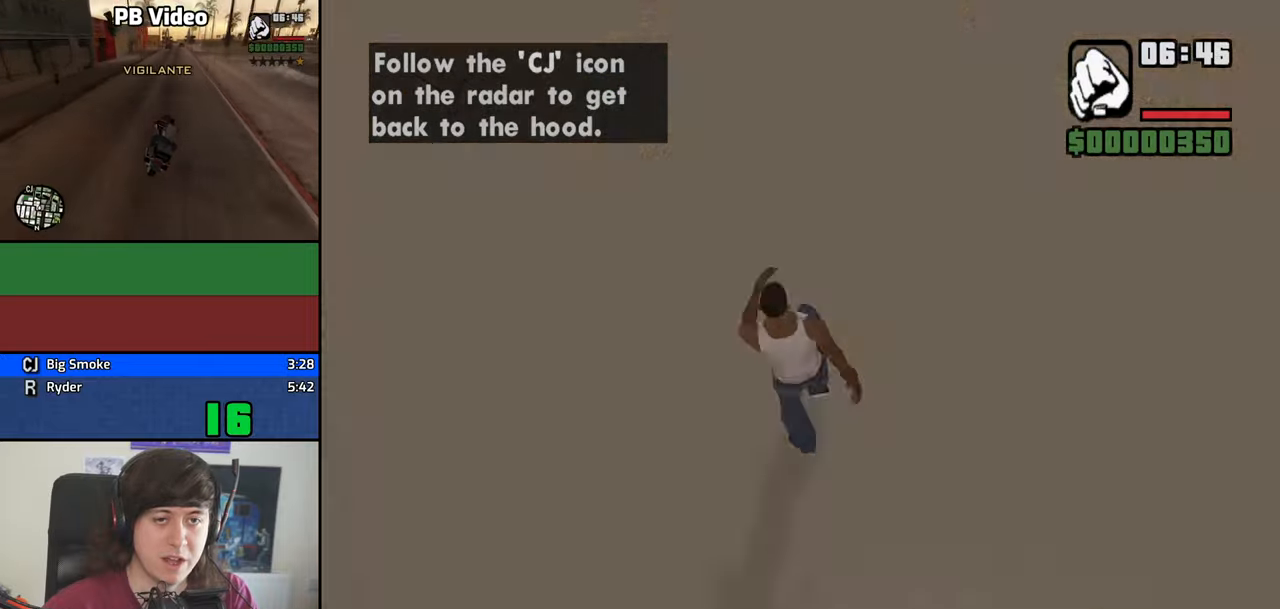
{"keys": ["d", "w"], "events": [[34, "space", "down"], [67, "space", "up"], [267, "space", "down"], [317, "space", "up"], [450, "d", "down"], [450, "space", "down"], [500, "space", "up"]]}
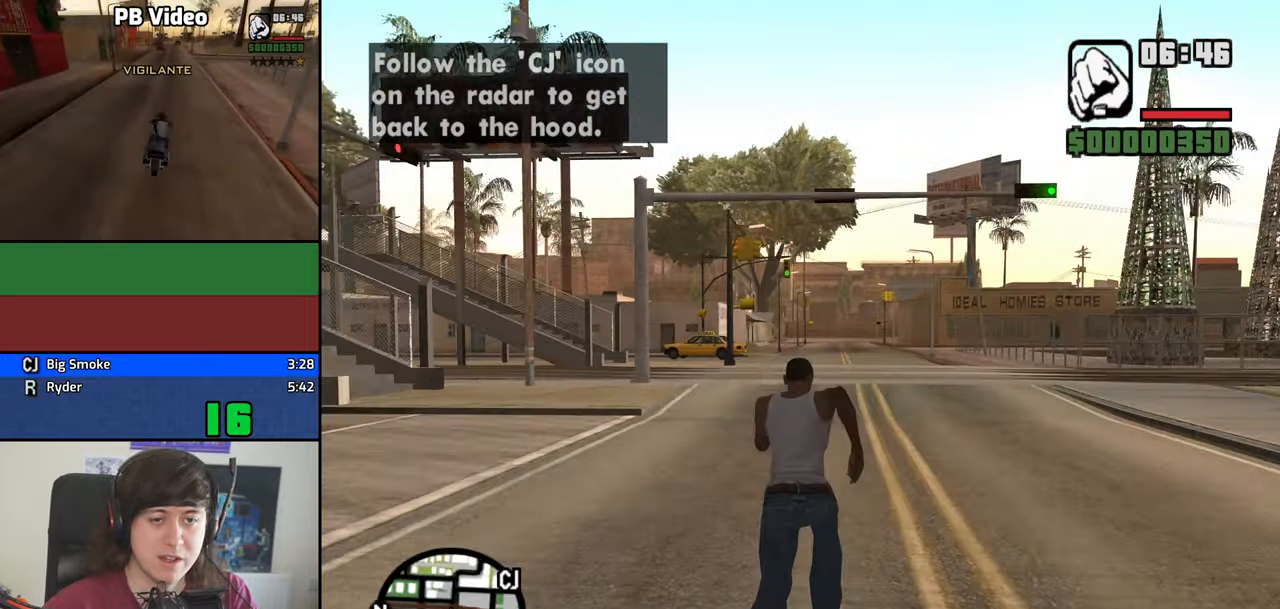
{"keys": ["d"], "events": [[134, "w", "up"], [184, "space", "down"], [234, "space", "up"], [367, "space", "down"], [417, "space", "up"]]}
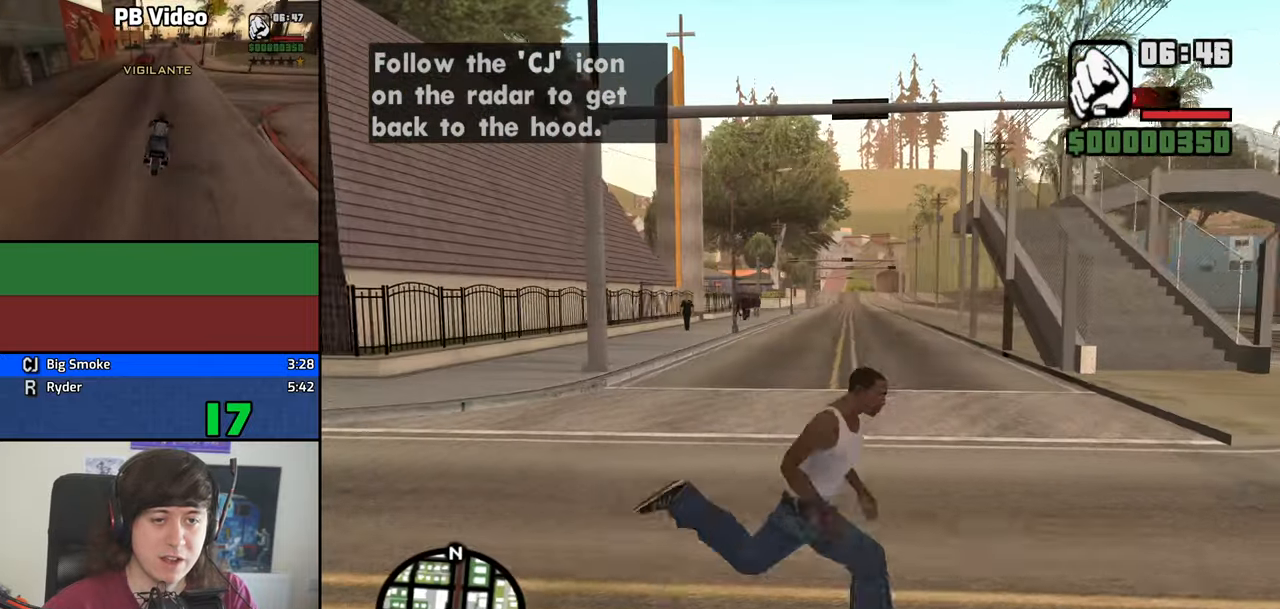
{"keys": ["d", "s"], "events": [[100, "s", "down"], [100, "space", "down"], [150, "space", "up"], [300, "space", "down"], [384, "space", "up"]]}
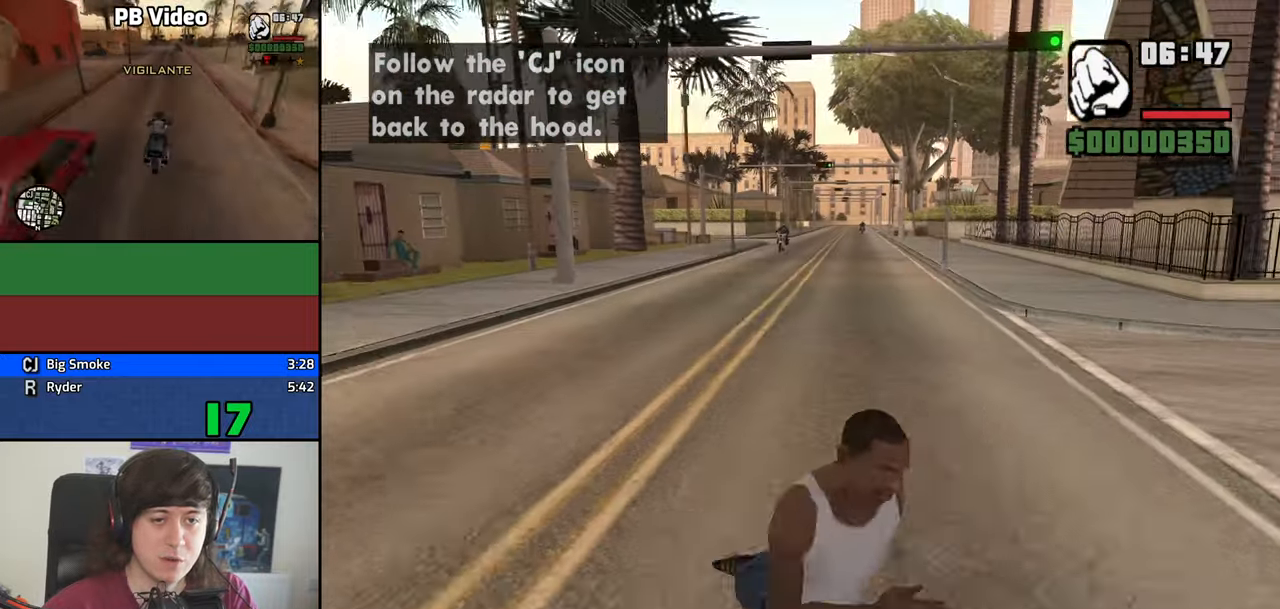
{"keys": ["a", "space"], "events": [[34, "space", "down"], [84, "space", "up"], [350, "a", "down"], [350, "d", "up"], [450, "s", "up"], [450, "space", "down"]]}
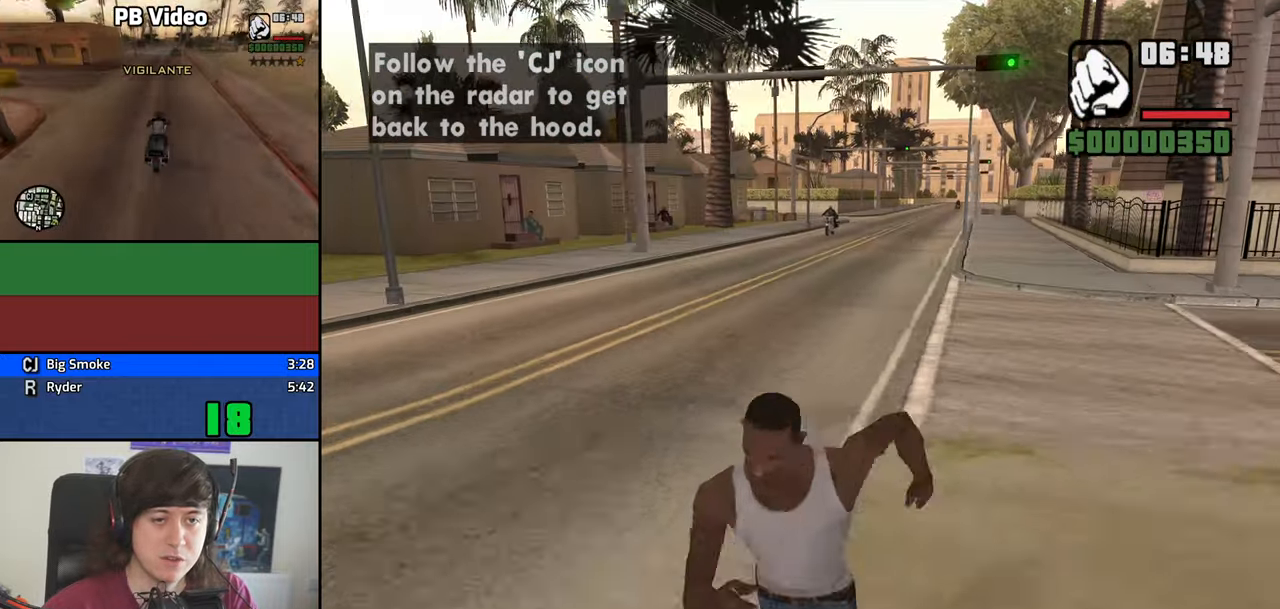
{"keys": ["w"], "events": [[50, "w", "down"], [84, "space", "up"], [184, "space", "down"], [284, "space", "up"], [417, "a", "up"], [417, "space", "down"], [467, "space", "up"]]}
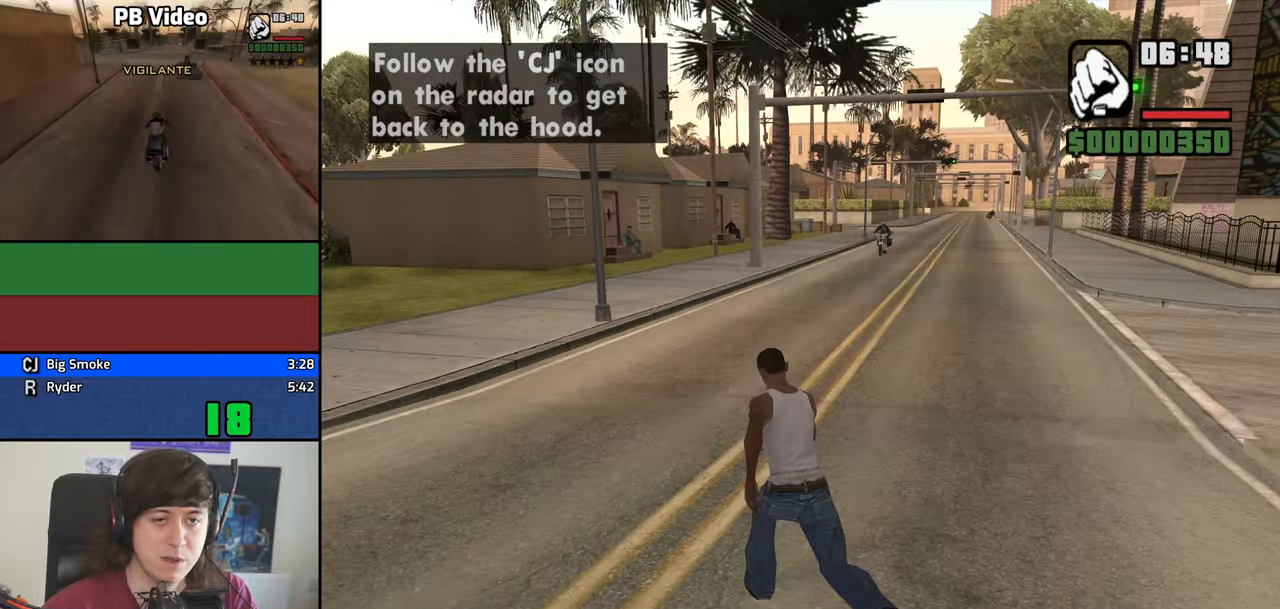
{"keys": ["w"], "events": [[100, "space", "down"], [150, "space", "up"], [300, "space", "down"], [384, "space", "up"]]}
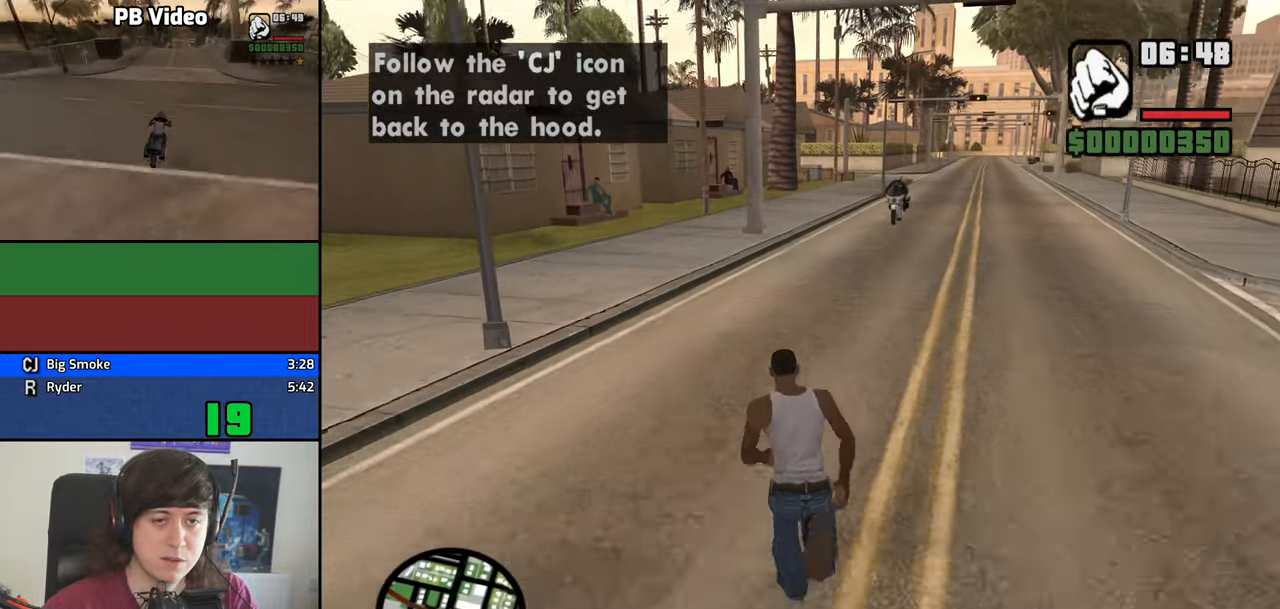
{"keys": ["w"], "events": [[34, "space", "down"], [84, "space", "up"], [217, "space", "down"], [267, "space", "up"], [400, "space", "down"], [450, "space", "up"]]}
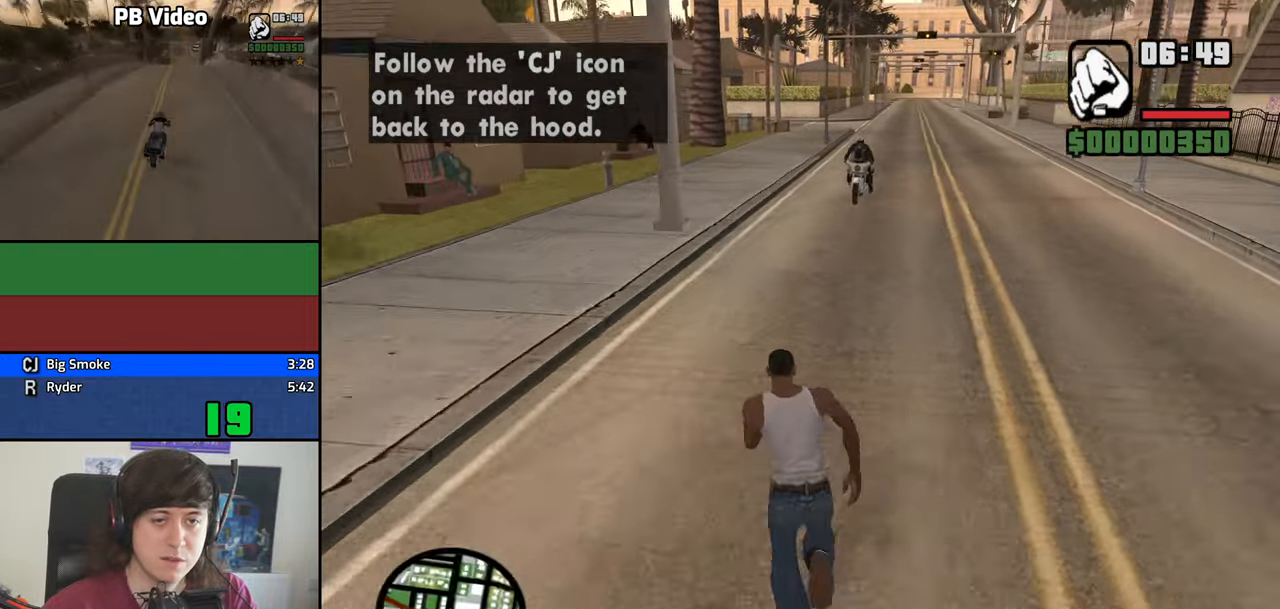
{"keys": ["w"], "events": [[101, "space", "down"], [184, "space", "up"], [334, "space", "down"], [367, "space", "up"]]}
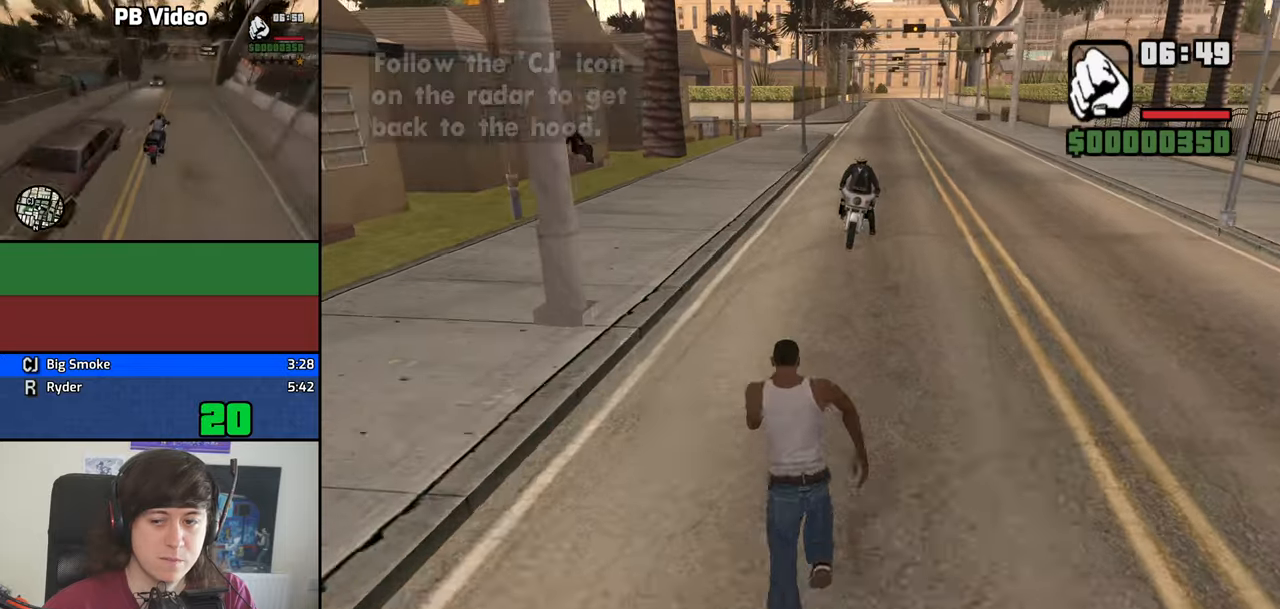
{"keys": [], "events": [[16, "space", "down"], [66, "space", "up"], [200, "space", "down"], [300, "space", "up"], [333, "f", "down"], [333, "space", "down"], [383, "space", "up"], [433, "f", "up"], [433, "w", "up"]]}
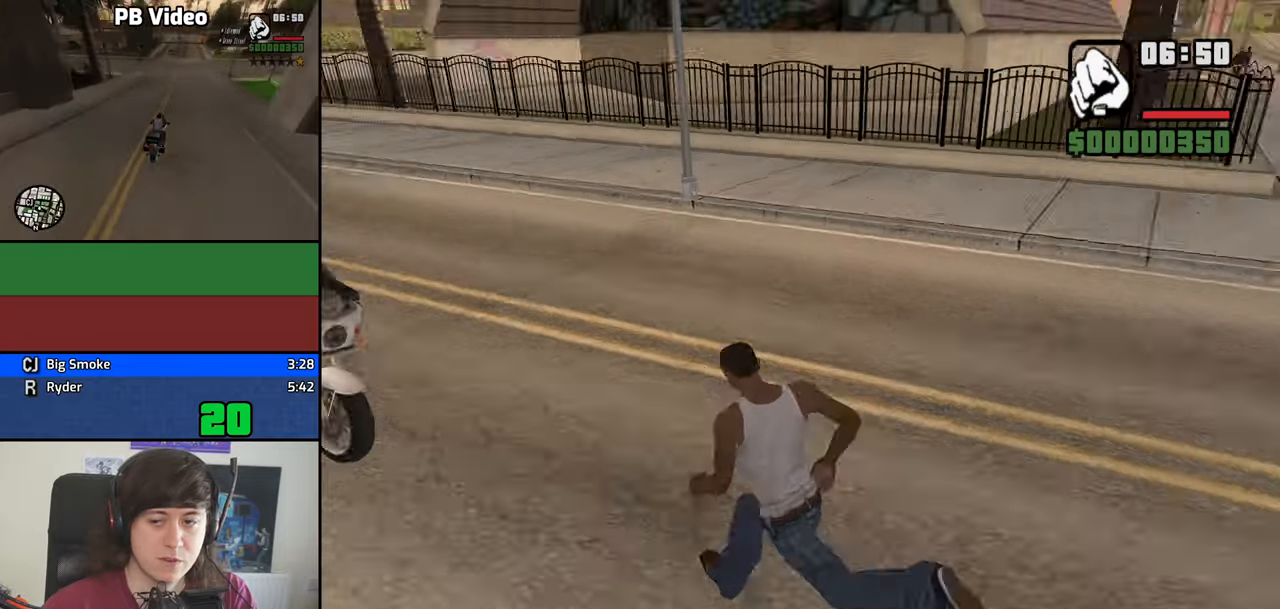
{"keys": [], "events": []}
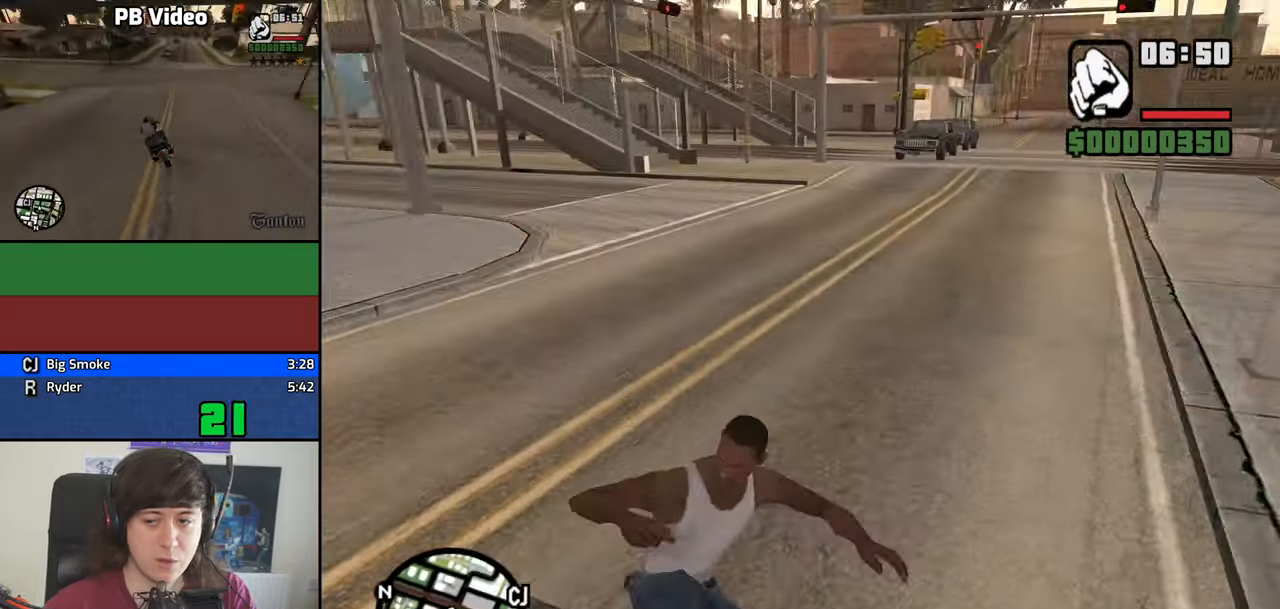
{"keys": ["w"], "events": [[366, "w", "down"]]}
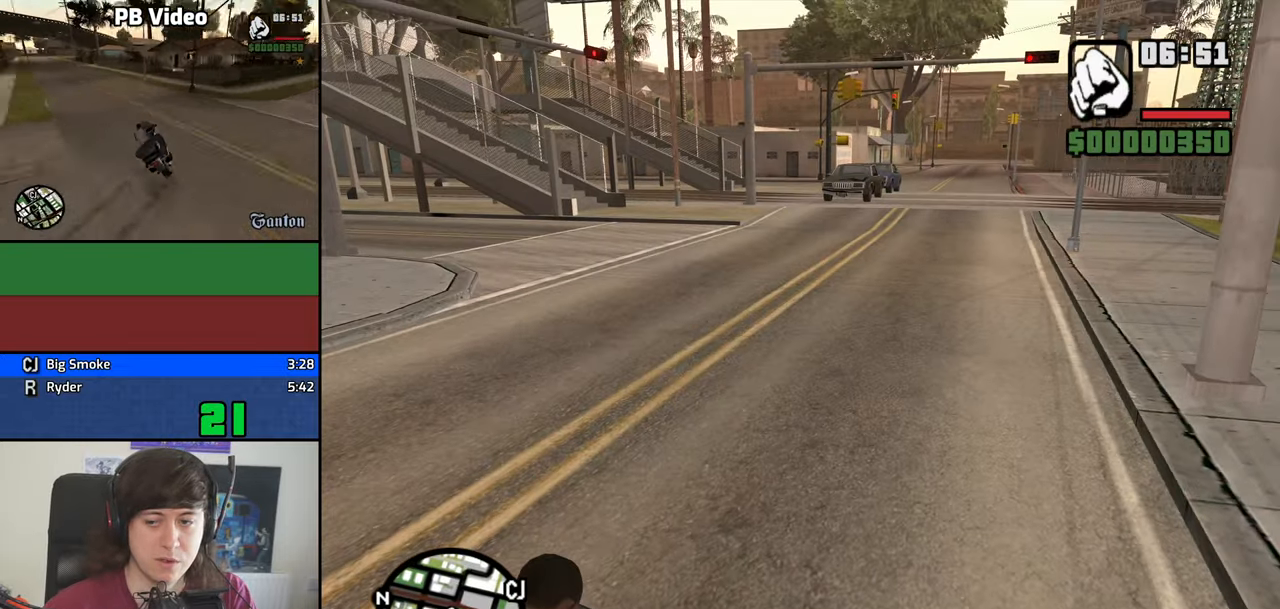
{"keys": ["2", "w"], "events": [[66, "2", "down"], [150, "2", "up"], [250, "2", "down"], [333, "2", "up"], [433, "2", "down"]]}
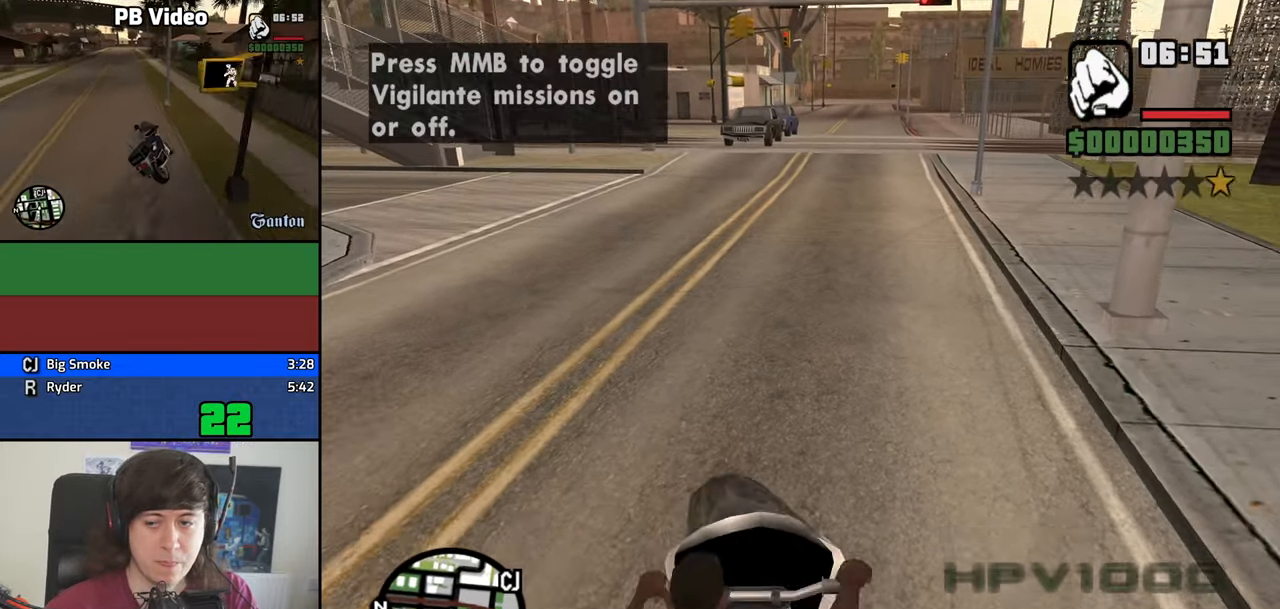
{"keys": ["1", "2", "w"], "events": [[33, "2", "up"], [116, "2", "down"], [216, "2", "up"], [316, "2", "down"], [400, "2", "up"], [450, "1", "down"], [500, "2", "down"]]}
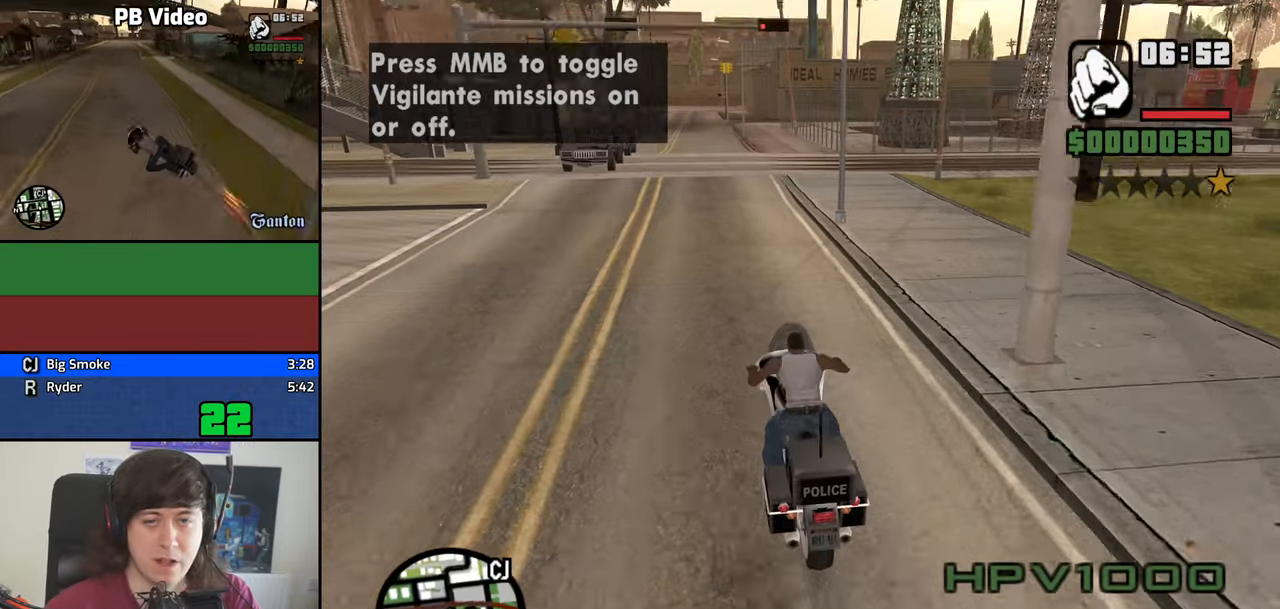
{"keys": ["w"], "events": [[50, "1", "up"], [100, "2", "up"], [183, "2", "down"], [283, "2", "up"], [333, "1", "down"], [366, "2", "down"], [416, "1", "up"], [466, "2", "up"]]}
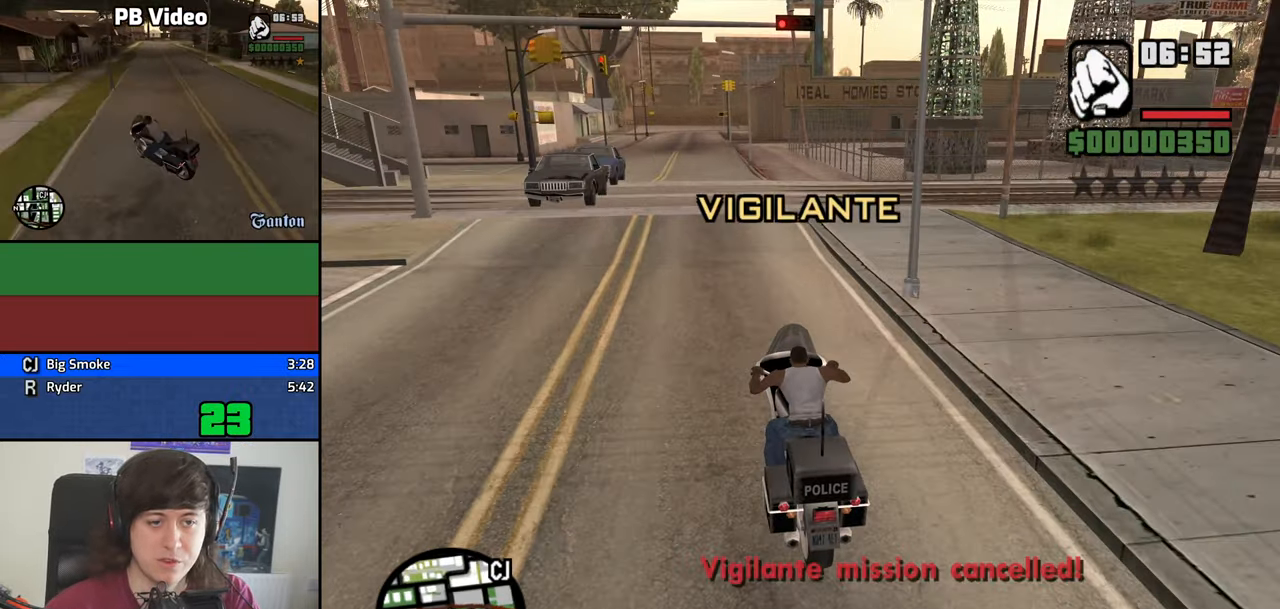
{"keys": ["2", "w"], "events": [[66, "2", "down"], [200, "2", "up"], [250, "2", "down"], [300, "a", "down"], [383, "2", "up"], [433, "a", "up"], [483, "2", "down"]]}
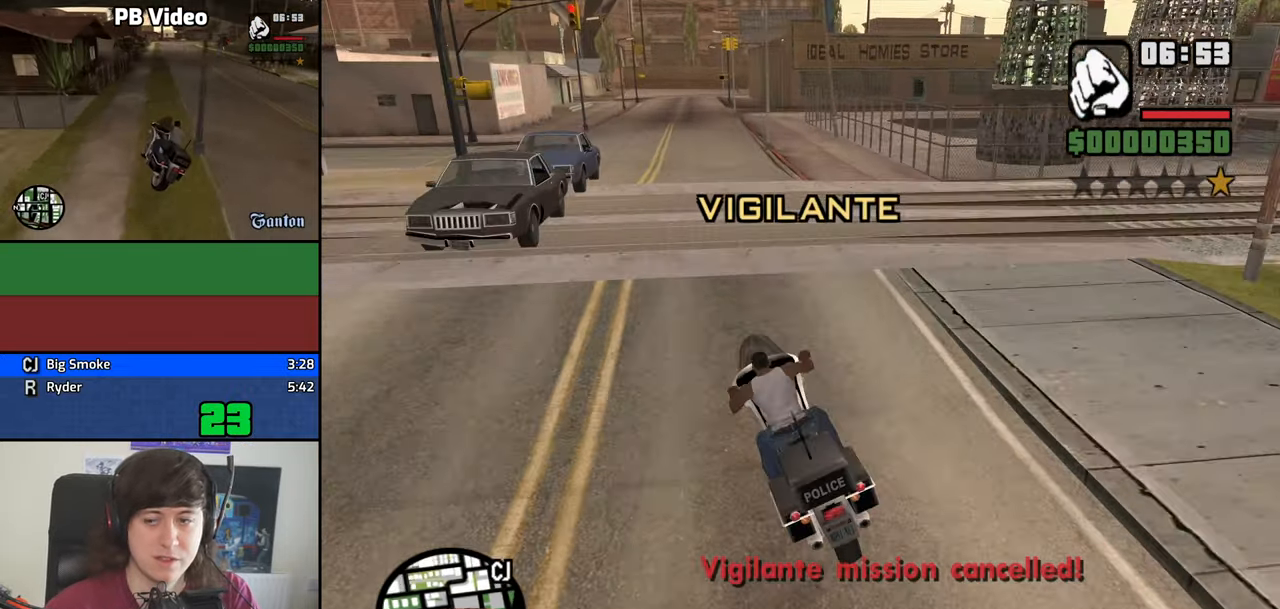
{"keys": ["w"], "events": [[83, "2", "up"], [116, "2", "down"], [216, "2", "up"], [350, "2", "down"], [450, "2", "up"]]}
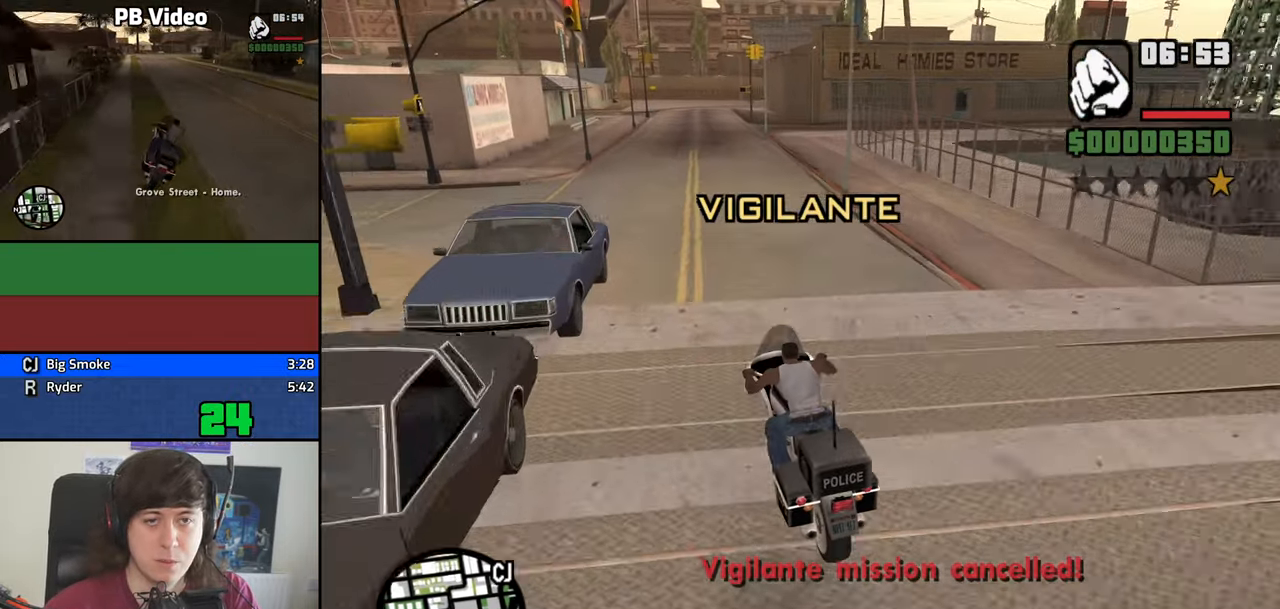
{"keys": ["d", "w"], "events": [[50, "2", "down"], [133, "2", "up"], [183, "d", "down"], [233, "2", "down"], [333, "2", "up"]]}
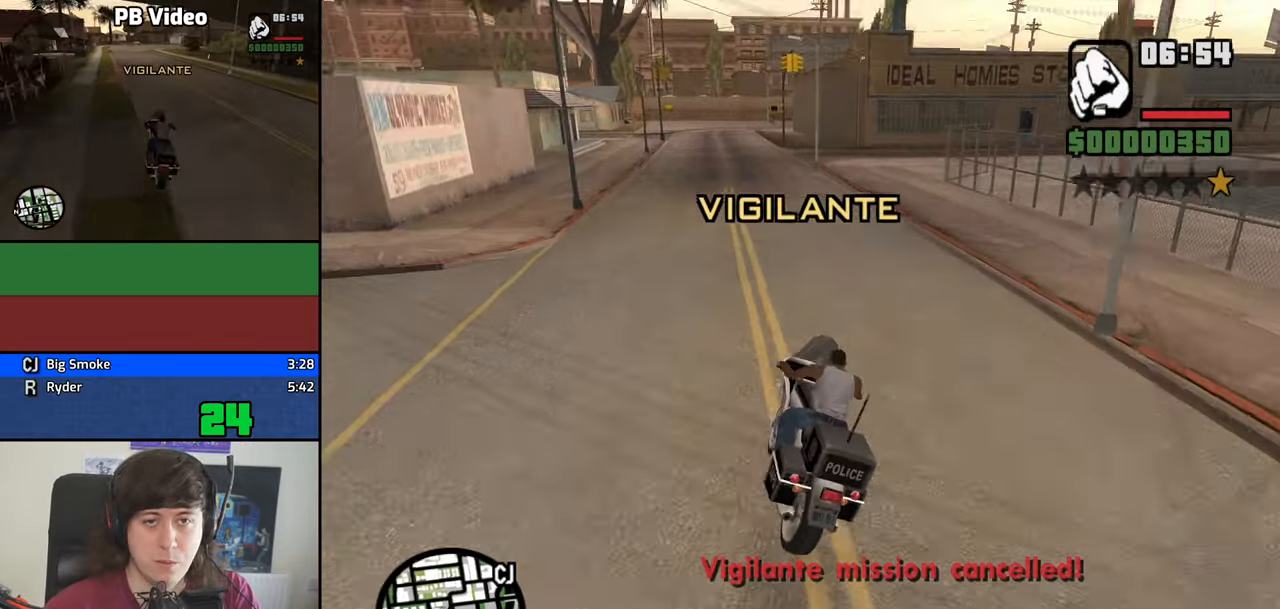
{"keys": ["d", "w"], "events": []}